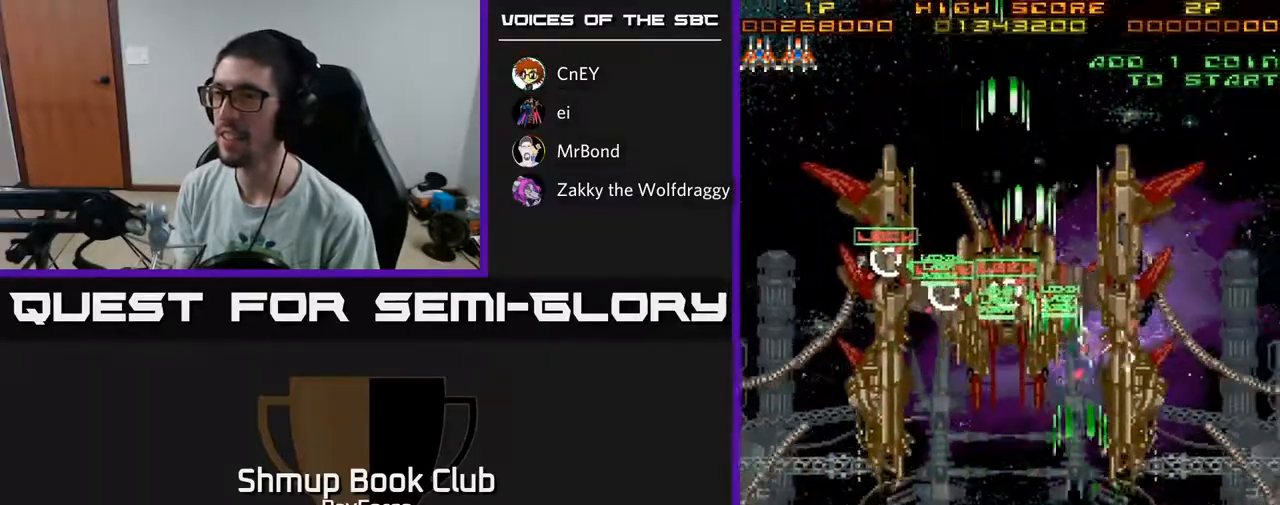
Gameplay with a controller (Xbox layout); each line is a JSON object with the inputs held at the frame after it. "events" lists button and stick changes between this image and that frame as [ms after this image, input, new state], when the widget could be followed in between. Not read: GUIDE.
{"buttons": ["A", "DPAD_DOWN", "DPAD_LEFT"], "left_stick": "center", "right_stick": "center", "events": [[33, "DPAD_UP", "down"], [50, "DPAD_RIGHT", "up"], [283, "X", "down"], [367, "DPAD_UP", "up"], [383, "DPAD_DOWN", "down"], [400, "DPAD_LEFT", "down"], [450, "X", "up"]]}
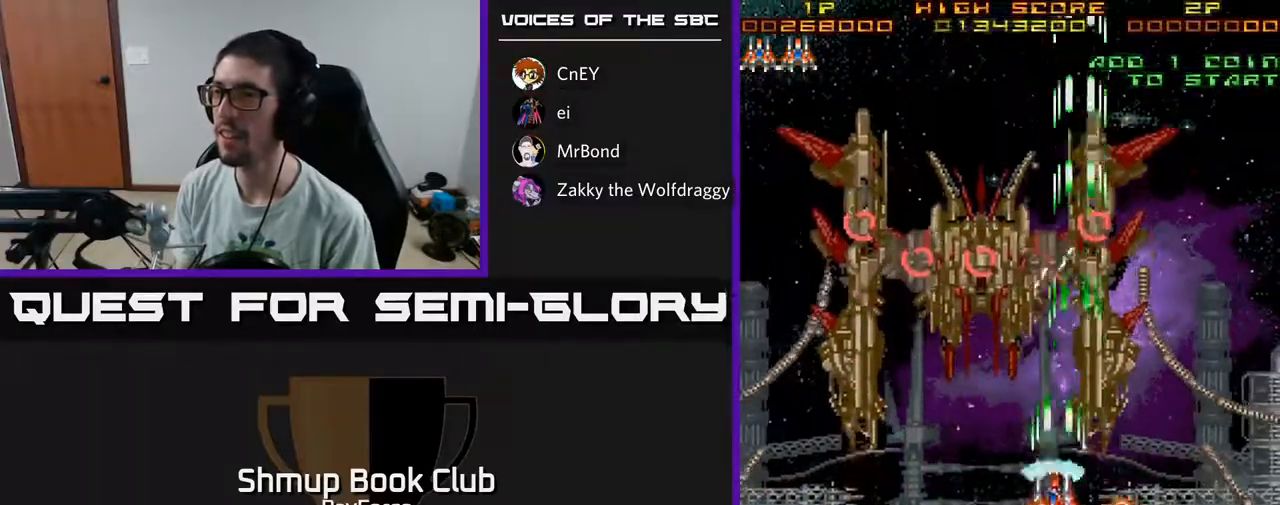
{"buttons": ["A", "DPAD_UP", "DPAD_RIGHT"], "left_stick": "center", "right_stick": "center", "events": [[33, "DPAD_LEFT", "up"], [83, "DPAD_RIGHT", "down"], [217, "DPAD_RIGHT", "up"], [367, "DPAD_DOWN", "up"], [400, "DPAD_UP", "down"], [483, "DPAD_RIGHT", "down"]]}
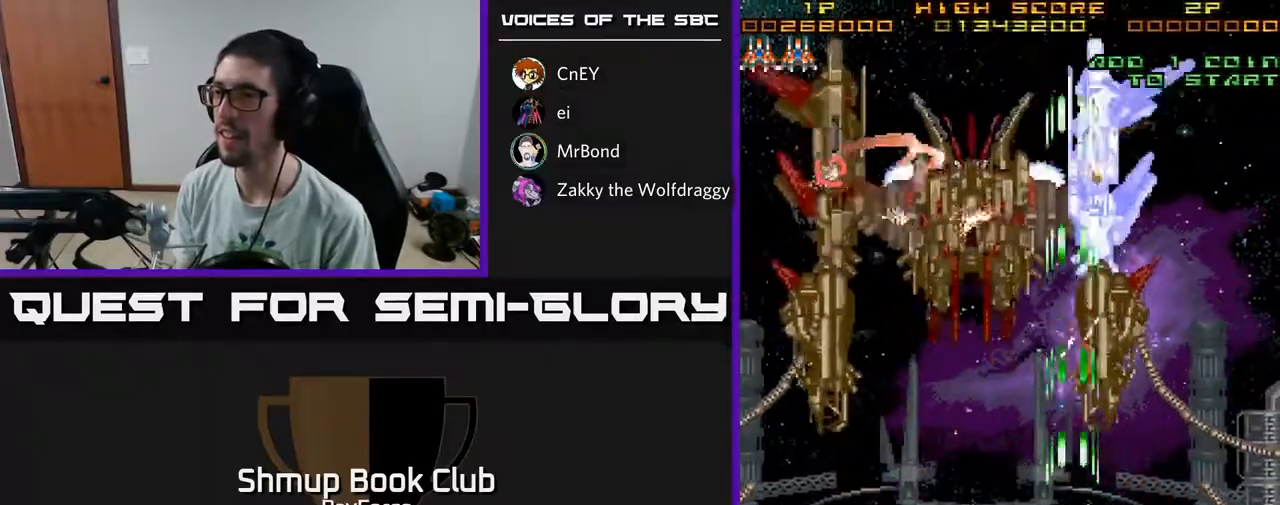
{"buttons": ["A", "DPAD_UP", "DPAD_LEFT"], "left_stick": "center", "right_stick": "center", "events": [[183, "DPAD_UP", "up"], [267, "DPAD_DOWN", "down"], [267, "DPAD_RIGHT", "up"], [317, "DPAD_DOWN", "up"], [333, "DPAD_LEFT", "down"], [383, "DPAD_UP", "down"]]}
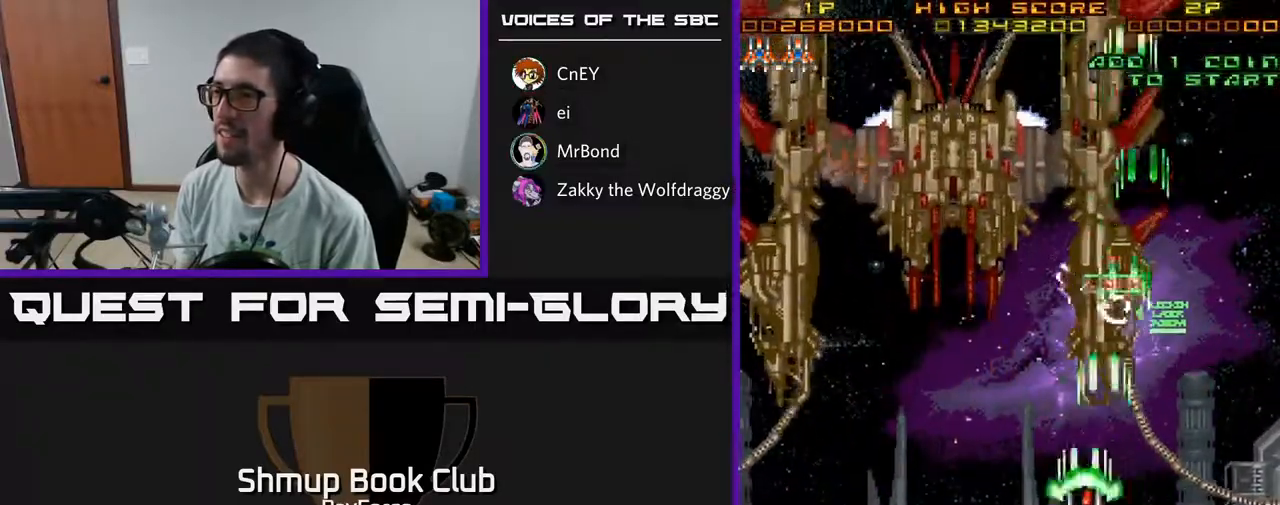
{"buttons": ["A", "DPAD_UP", "DPAD_LEFT"], "left_stick": "center", "right_stick": "center", "events": [[117, "X", "down"], [317, "X", "up"]]}
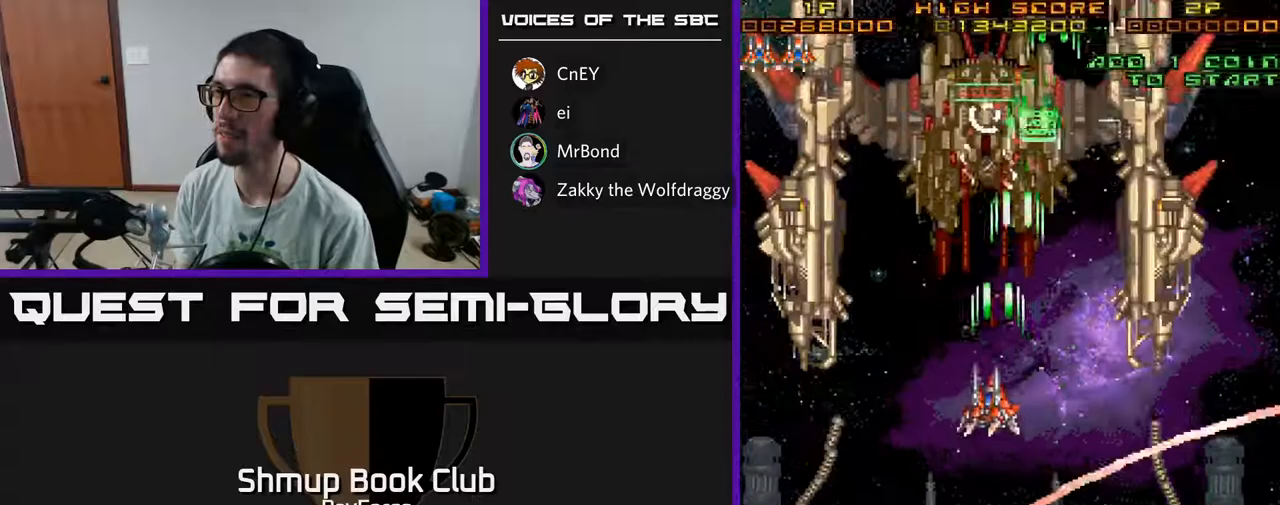
{"buttons": ["A", "DPAD_DOWN", "DPAD_RIGHT"], "left_stick": "center", "right_stick": "center", "events": [[67, "DPAD_LEFT", "up"], [117, "DPAD_LEFT", "down"], [150, "DPAD_LEFT", "up"], [150, "DPAD_UP", "up"], [183, "DPAD_DOWN", "down"], [267, "DPAD_RIGHT", "down"], [283, "DPAD_DOWN", "up"], [450, "DPAD_DOWN", "down"]]}
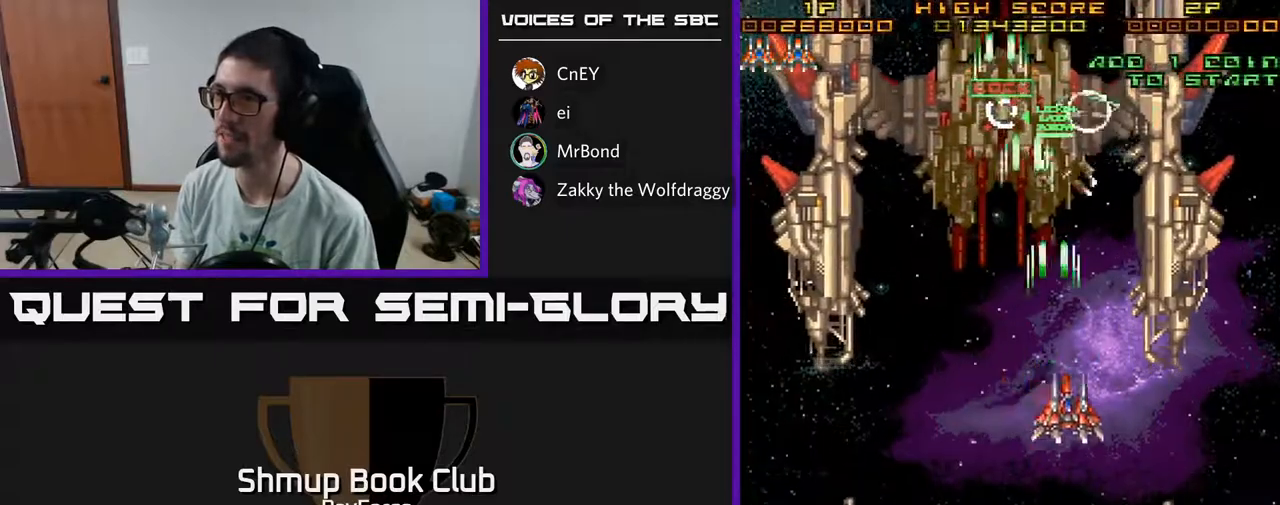
{"buttons": ["A", "X", "DPAD_DOWN"], "left_stick": "center", "right_stick": "center", "events": [[17, "DPAD_RIGHT", "up"], [133, "DPAD_LEFT", "down"], [167, "DPAD_DOWN", "up"], [300, "DPAD_LEFT", "up"], [333, "DPAD_DOWN", "down"], [350, "DPAD_RIGHT", "down"], [400, "X", "down"], [467, "DPAD_RIGHT", "up"]]}
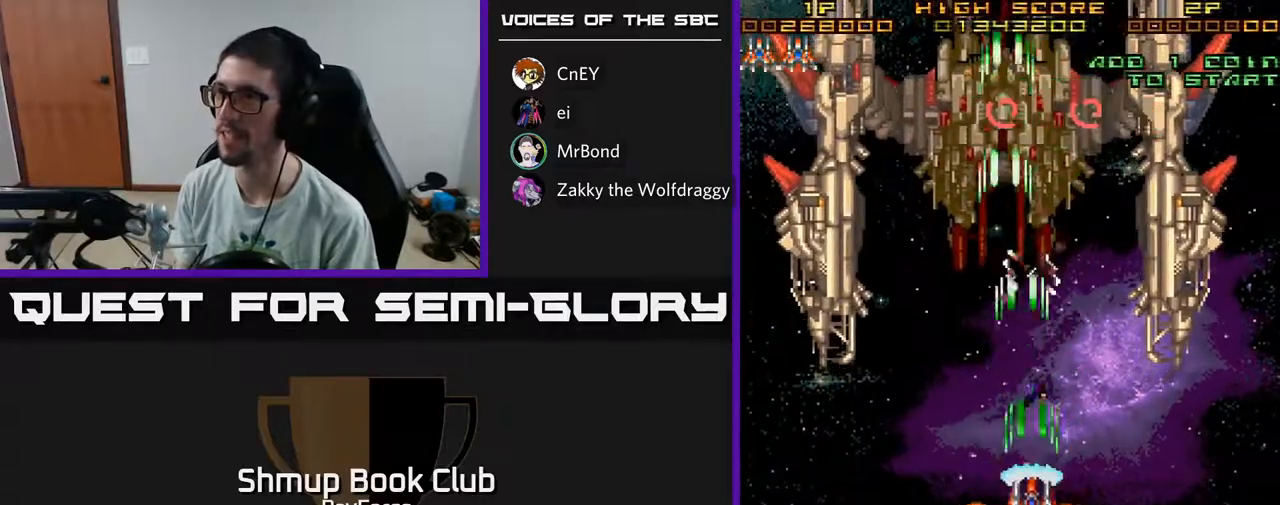
{"buttons": ["A", "DPAD_DOWN"], "left_stick": "center", "right_stick": "center", "events": [[17, "DPAD_DOWN", "up"], [33, "DPAD_LEFT", "down"], [83, "X", "up"], [100, "DPAD_UP", "down"], [183, "DPAD_LEFT", "up"], [283, "DPAD_RIGHT", "down"], [467, "DPAD_UP", "up"], [483, "DPAD_DOWN", "down"], [500, "DPAD_RIGHT", "up"]]}
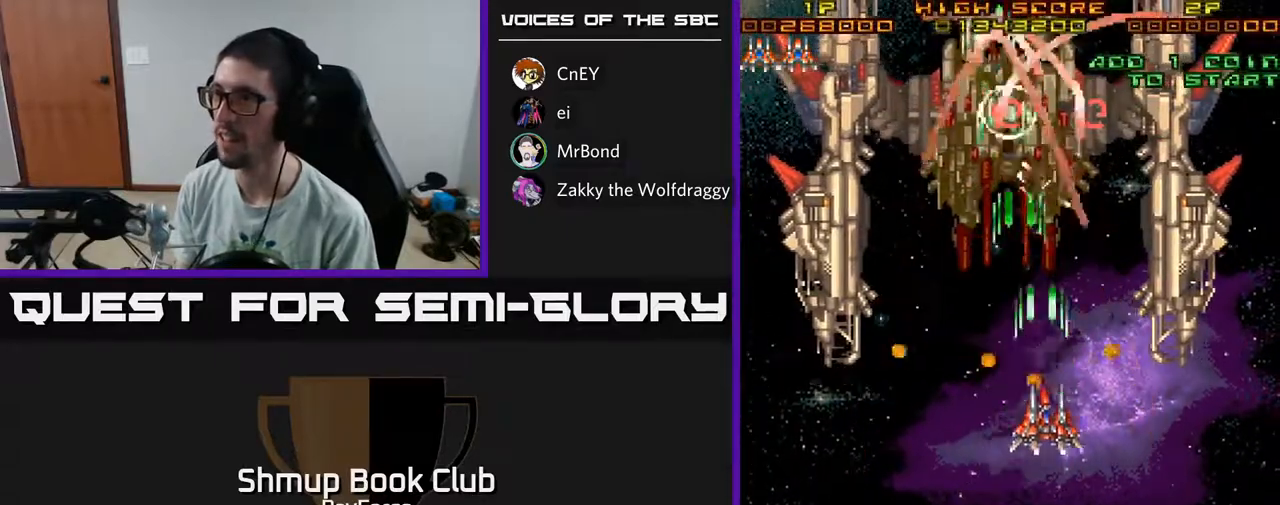
{"buttons": ["A", "DPAD_DOWN", "DPAD_RIGHT"], "left_stick": "center", "right_stick": "center", "events": [[333, "DPAD_RIGHT", "down"]]}
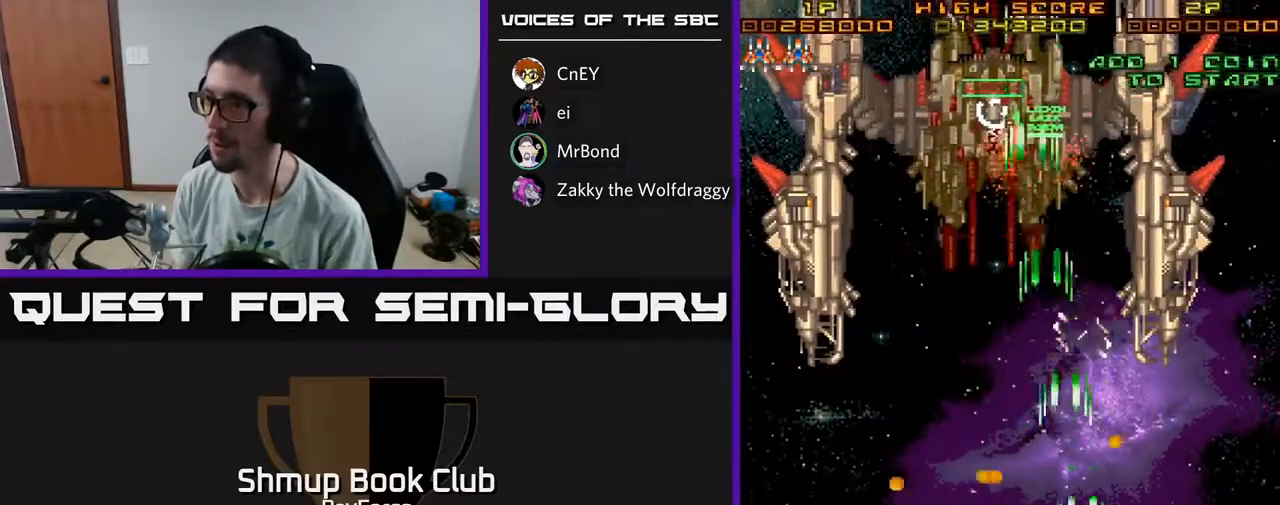
{"buttons": ["A", "DPAD_UP", "DPAD_RIGHT"], "left_stick": "center", "right_stick": "center", "events": [[233, "DPAD_DOWN", "up"], [250, "DPAD_RIGHT", "up"], [333, "DPAD_UP", "down"], [400, "DPAD_RIGHT", "down"]]}
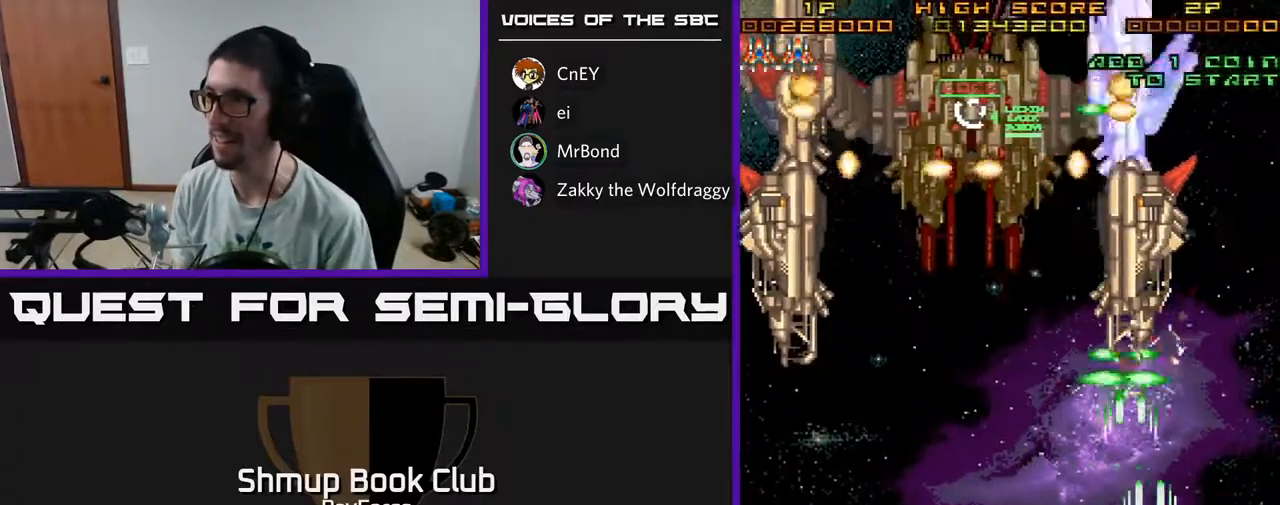
{"buttons": ["A", "DPAD_LEFT"], "left_stick": "center", "right_stick": "center", "events": [[67, "DPAD_RIGHT", "up"], [150, "DPAD_LEFT", "down"], [167, "DPAD_UP", "up"]]}
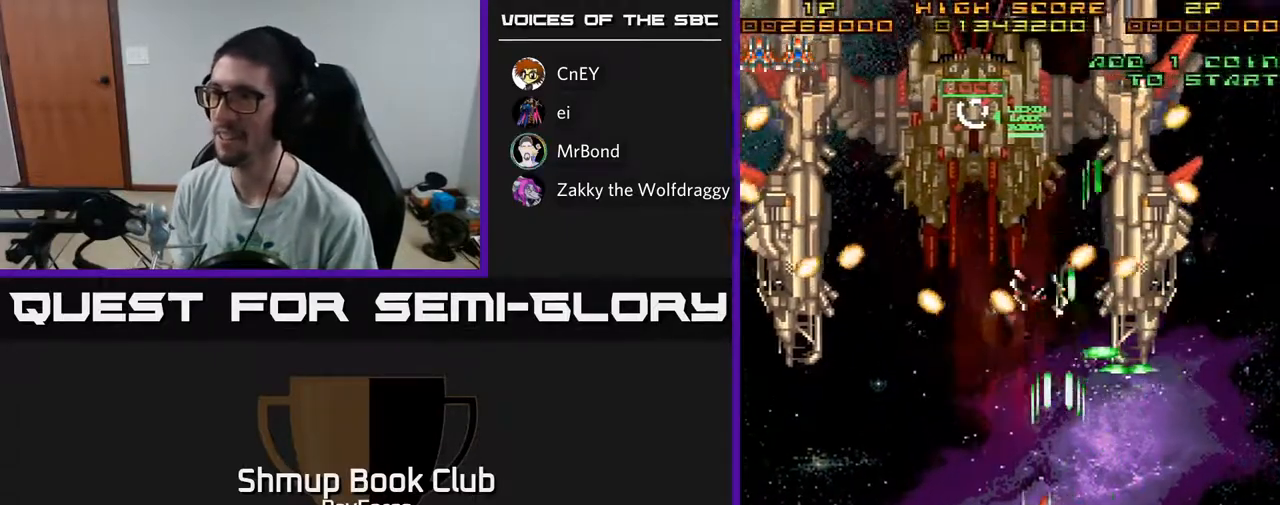
{"buttons": ["A", "DPAD_LEFT"], "left_stick": "center", "right_stick": "center", "events": []}
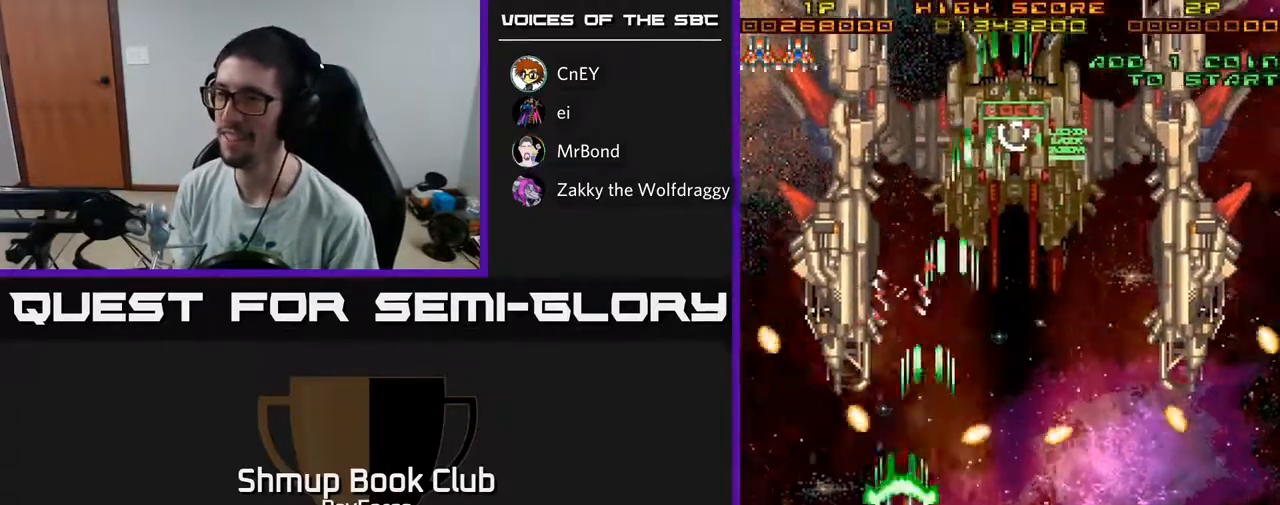
{"buttons": ["A", "DPAD_LEFT"], "left_stick": "center", "right_stick": "center", "events": [[33, "DPAD_DOWN", "down"], [83, "DPAD_LEFT", "up"], [283, "DPAD_LEFT", "down"], [333, "DPAD_DOWN", "up"]]}
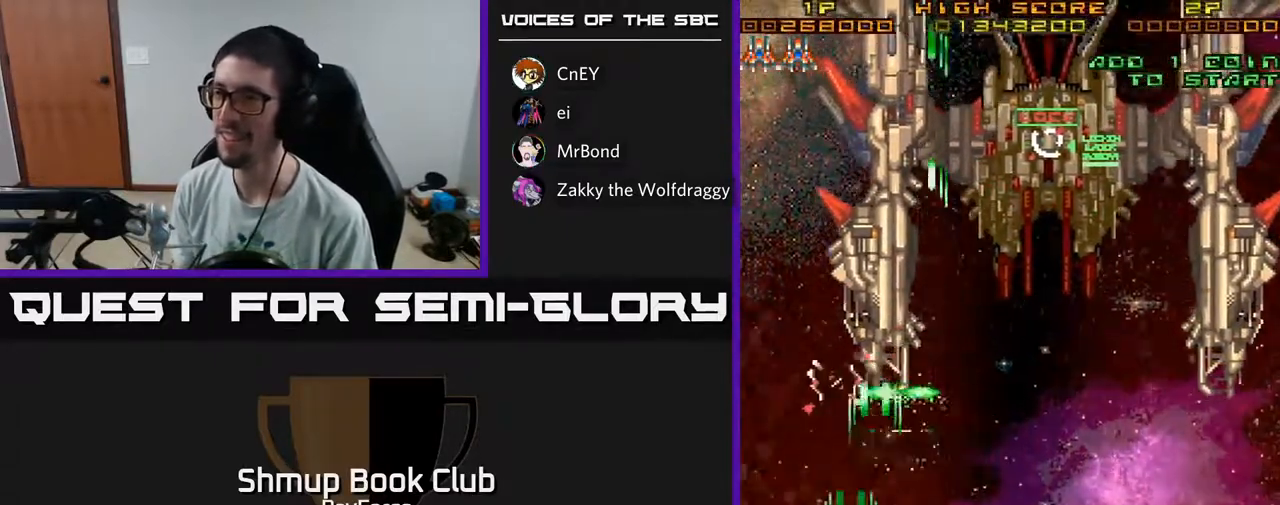
{"buttons": ["A", "DPAD_UP", "DPAD_RIGHT"], "left_stick": "center", "right_stick": "center", "events": [[17, "DPAD_UP", "down"], [83, "DPAD_LEFT", "up"], [233, "DPAD_RIGHT", "down"]]}
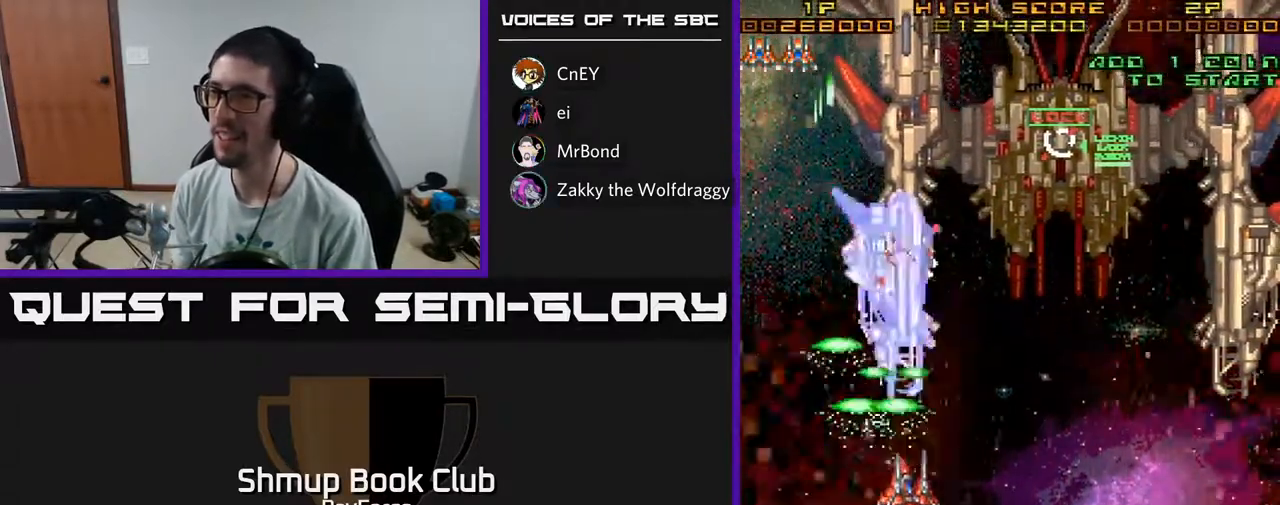
{"buttons": ["A", "X", "DPAD_DOWN"], "left_stick": "center", "right_stick": "center", "events": [[167, "DPAD_UP", "up"], [383, "DPAD_DOWN", "down"], [467, "DPAD_RIGHT", "up"], [500, "X", "down"]]}
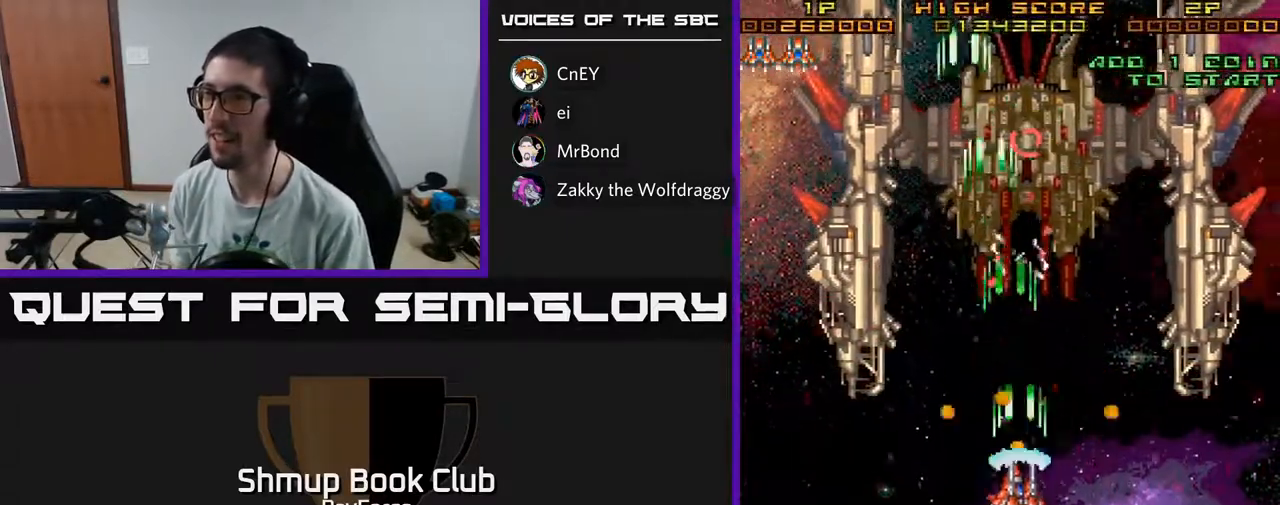
{"buttons": ["A", "DPAD_RIGHT"], "left_stick": "center", "right_stick": "center", "events": [[17, "DPAD_RIGHT", "down"], [150, "X", "up"], [450, "DPAD_DOWN", "up"]]}
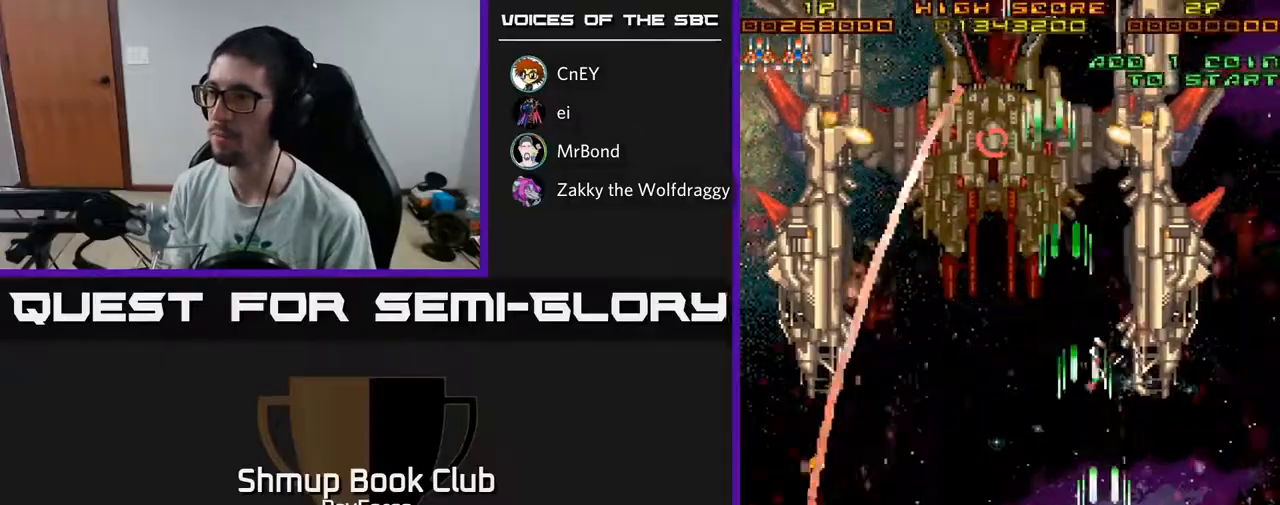
{"buttons": ["A", "DPAD_LEFT"], "left_stick": "center", "right_stick": "center", "events": [[333, "DPAD_UP", "down"], [417, "DPAD_RIGHT", "up"], [483, "DPAD_LEFT", "down"], [500, "DPAD_UP", "up"]]}
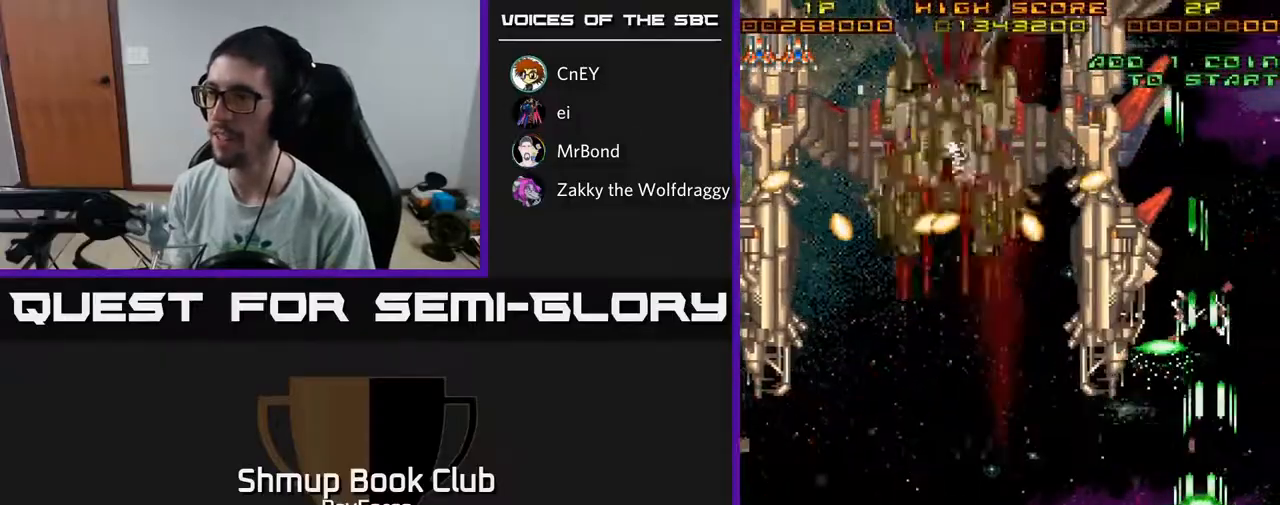
{"buttons": ["A", "DPAD_LEFT"], "left_stick": "center", "right_stick": "center", "events": []}
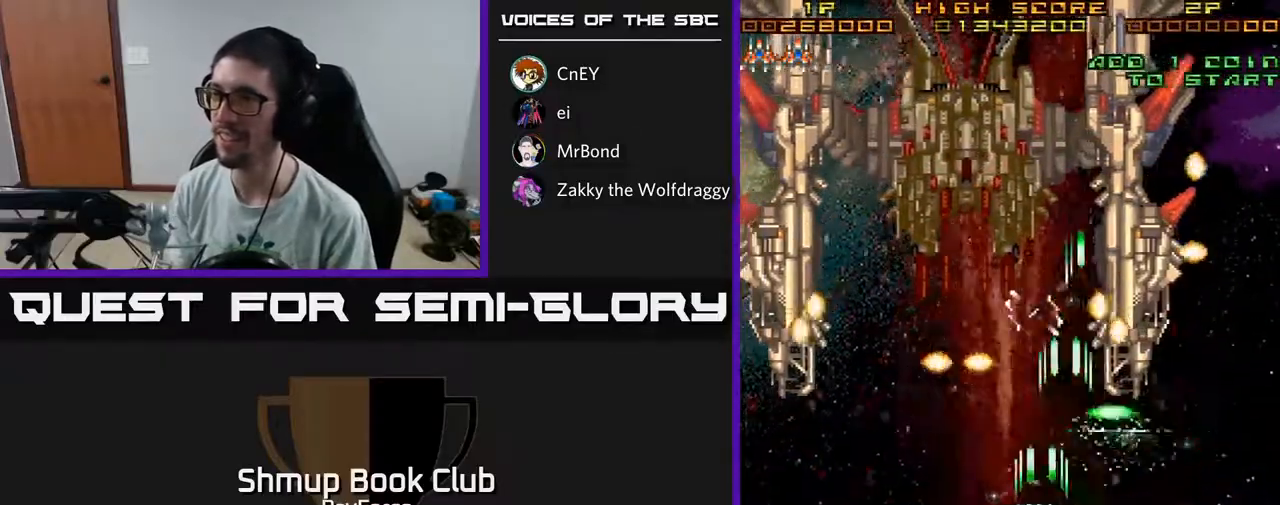
{"buttons": ["A", "DPAD_DOWN", "DPAD_RIGHT"], "left_stick": "center", "right_stick": "center", "events": [[100, "DPAD_DOWN", "down"], [417, "DPAD_LEFT", "up"], [467, "DPAD_RIGHT", "down"]]}
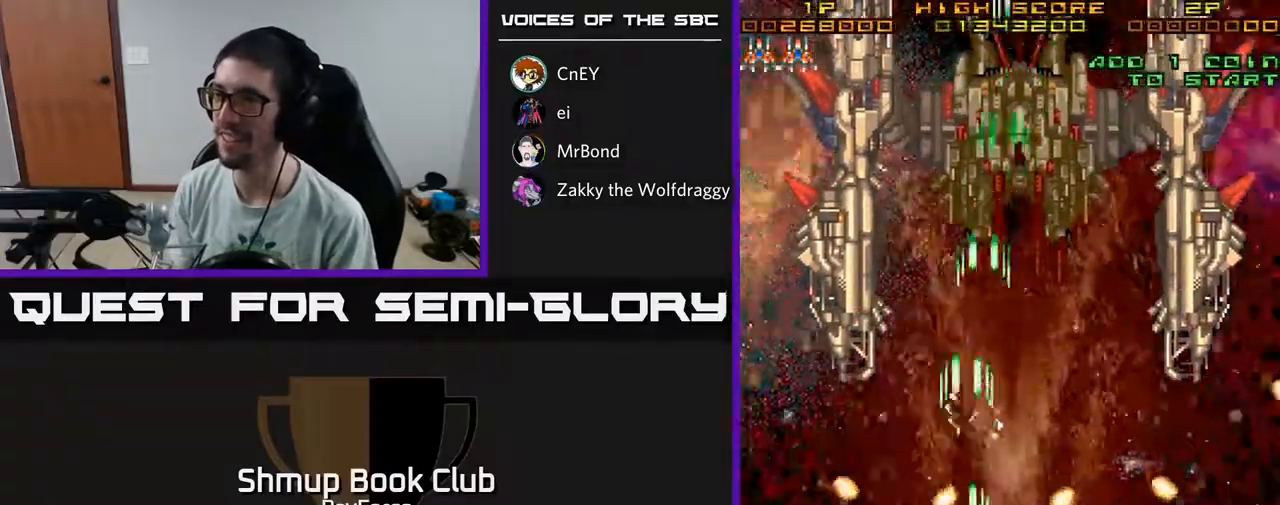
{"buttons": ["A", "DPAD_UP", "DPAD_LEFT"], "left_stick": "center", "right_stick": "center", "events": [[33, "DPAD_DOWN", "up"], [100, "DPAD_RIGHT", "up"], [100, "DPAD_UP", "down"], [433, "DPAD_LEFT", "down"]]}
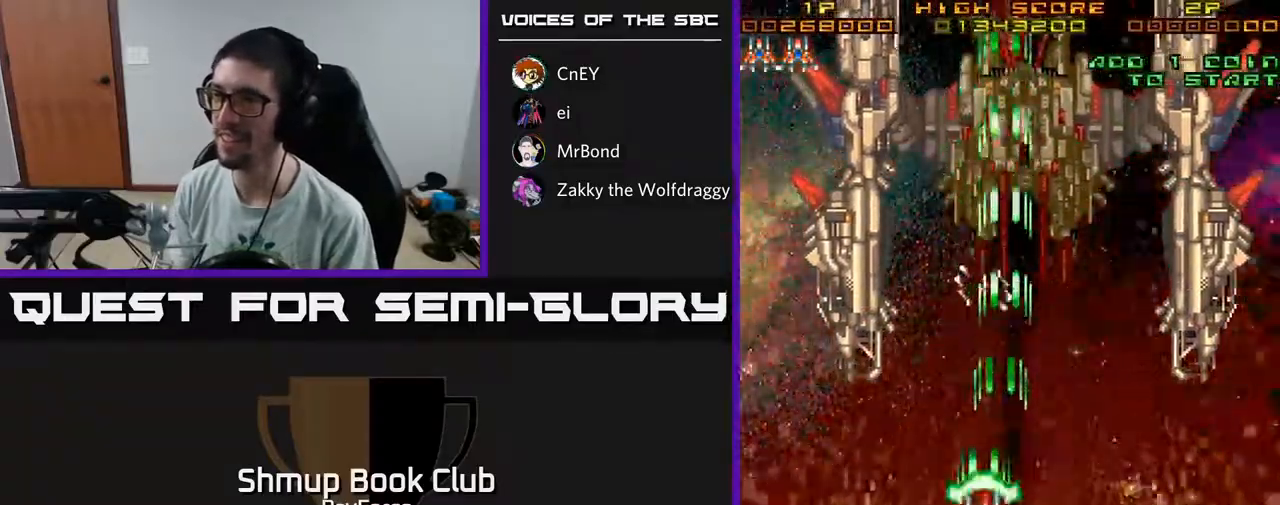
{"buttons": ["A", "DPAD_DOWN", "DPAD_RIGHT"], "left_stick": "center", "right_stick": "center", "events": [[117, "DPAD_UP", "up"], [400, "DPAD_DOWN", "down"], [400, "DPAD_LEFT", "up"], [483, "DPAD_RIGHT", "down"]]}
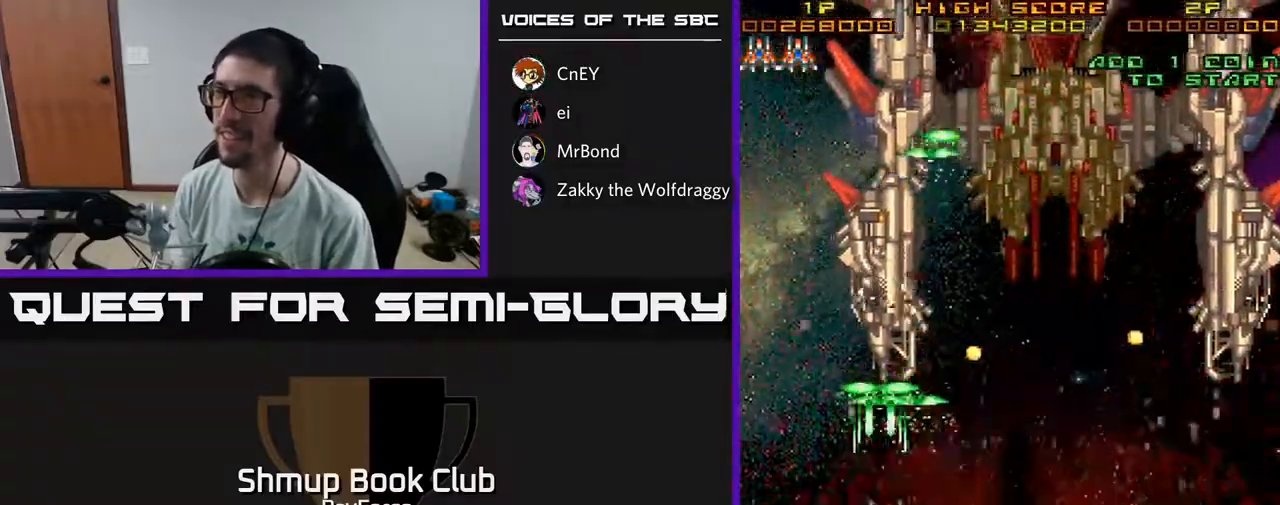
{"buttons": ["A", "DPAD_LEFT"], "left_stick": "center", "right_stick": "center", "events": [[250, "DPAD_RIGHT", "up"], [333, "DPAD_LEFT", "down"], [383, "DPAD_DOWN", "up"]]}
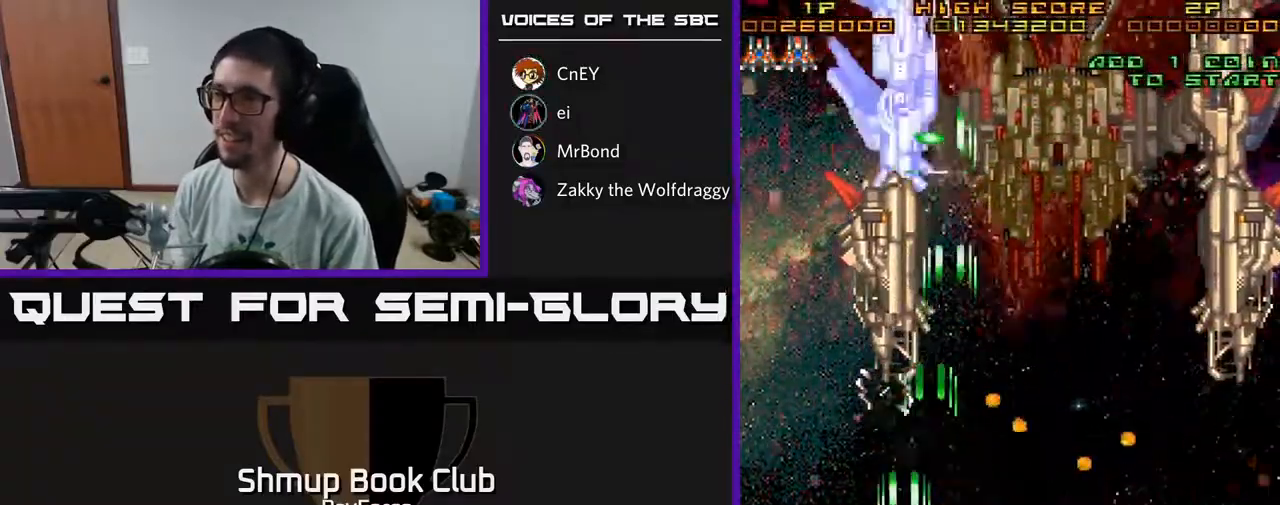
{"buttons": ["A"], "left_stick": "center", "right_stick": "center", "events": [[50, "DPAD_LEFT", "up"], [67, "DPAD_RIGHT", "down"], [233, "DPAD_RIGHT", "up"], [267, "DPAD_LEFT", "down"], [367, "DPAD_LEFT", "up"], [383, "DPAD_RIGHT", "down"], [483, "DPAD_RIGHT", "up"]]}
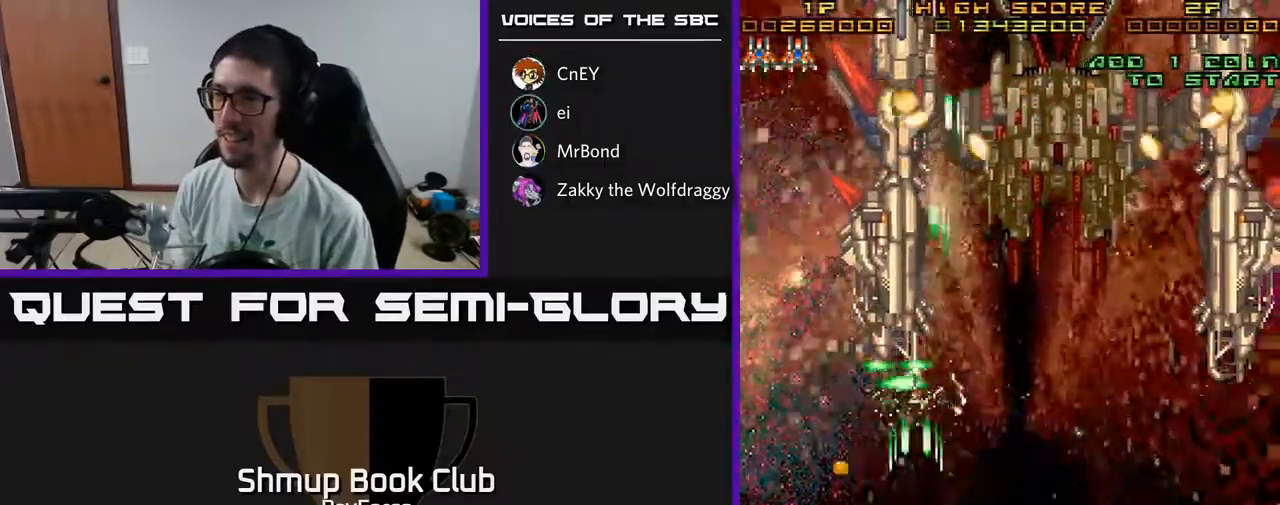
{"buttons": ["A", "DPAD_RIGHT"], "left_stick": "center", "right_stick": "center", "events": [[17, "DPAD_LEFT", "down"], [17, "DPAD_UP", "down"], [33, "DPAD_UP", "up"], [117, "DPAD_UP", "down"], [150, "DPAD_LEFT", "up"], [267, "DPAD_RIGHT", "down"], [300, "DPAD_UP", "up"]]}
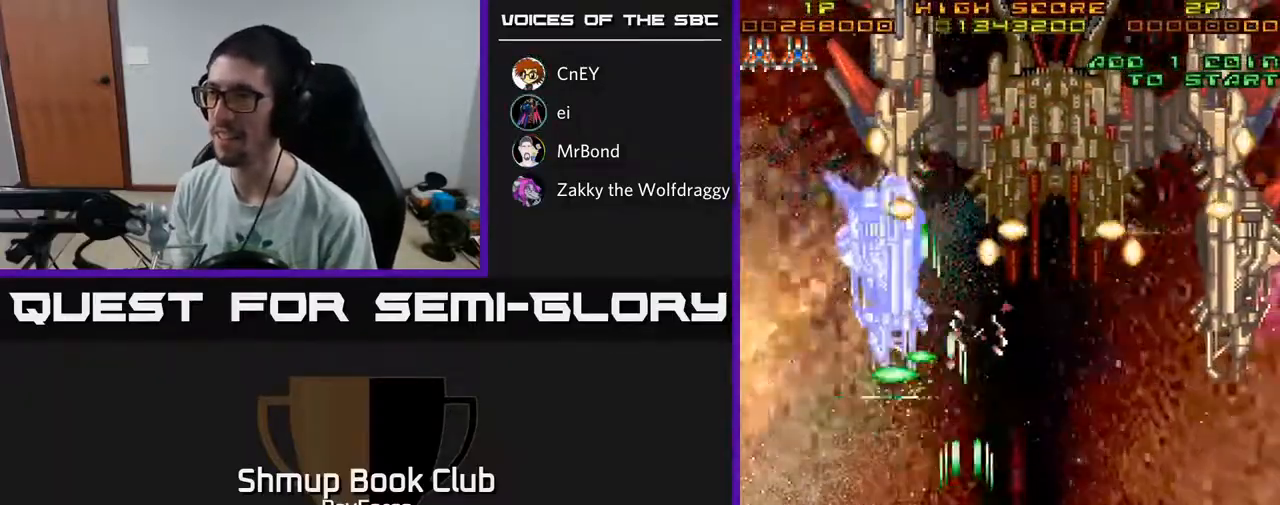
{"buttons": ["A", "DPAD_RIGHT"], "left_stick": "center", "right_stick": "center", "events": []}
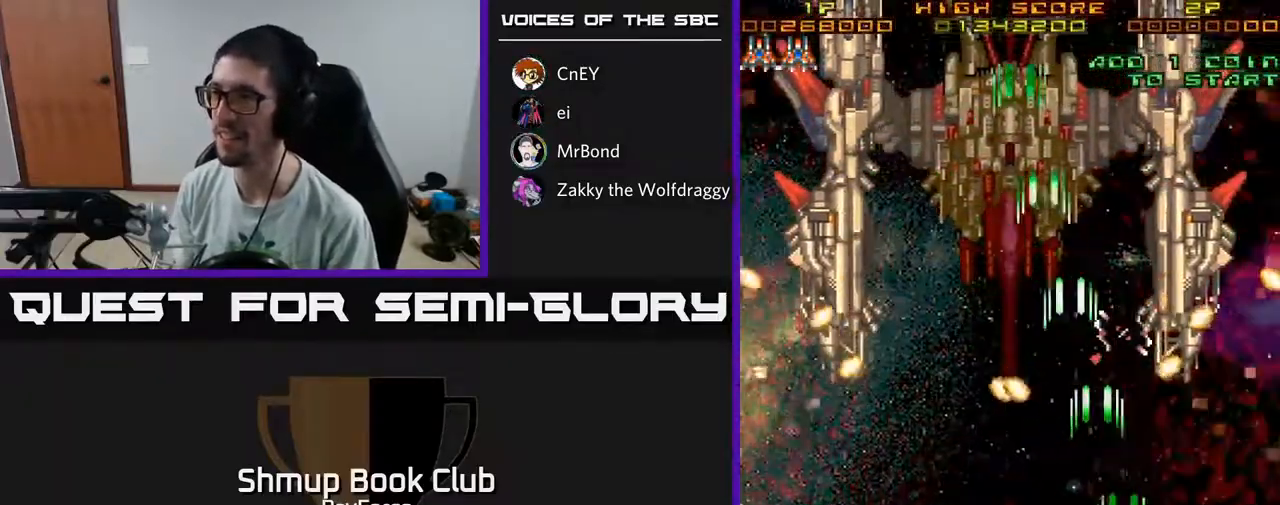
{"buttons": ["A"], "left_stick": "center", "right_stick": "center", "events": [[100, "DPAD_DOWN", "down"], [267, "DPAD_DOWN", "up"], [417, "DPAD_RIGHT", "up"]]}
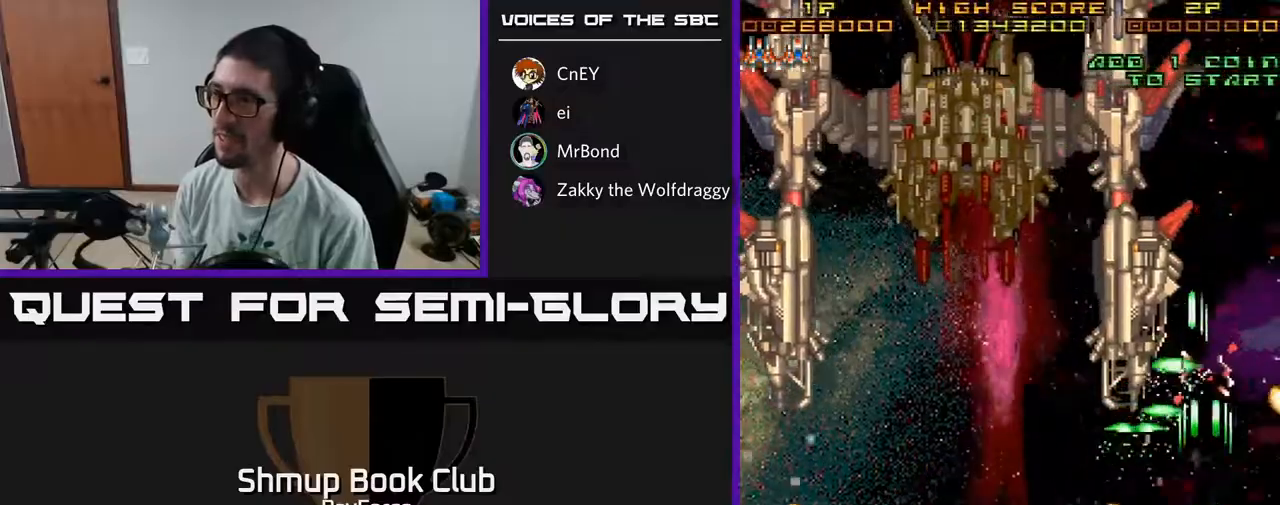
{"buttons": ["A", "DPAD_UP", "DPAD_LEFT"], "left_stick": "center", "right_stick": "center", "events": [[117, "DPAD_RIGHT", "down"], [183, "DPAD_RIGHT", "up"], [200, "DPAD_UP", "down"], [250, "DPAD_LEFT", "down"]]}
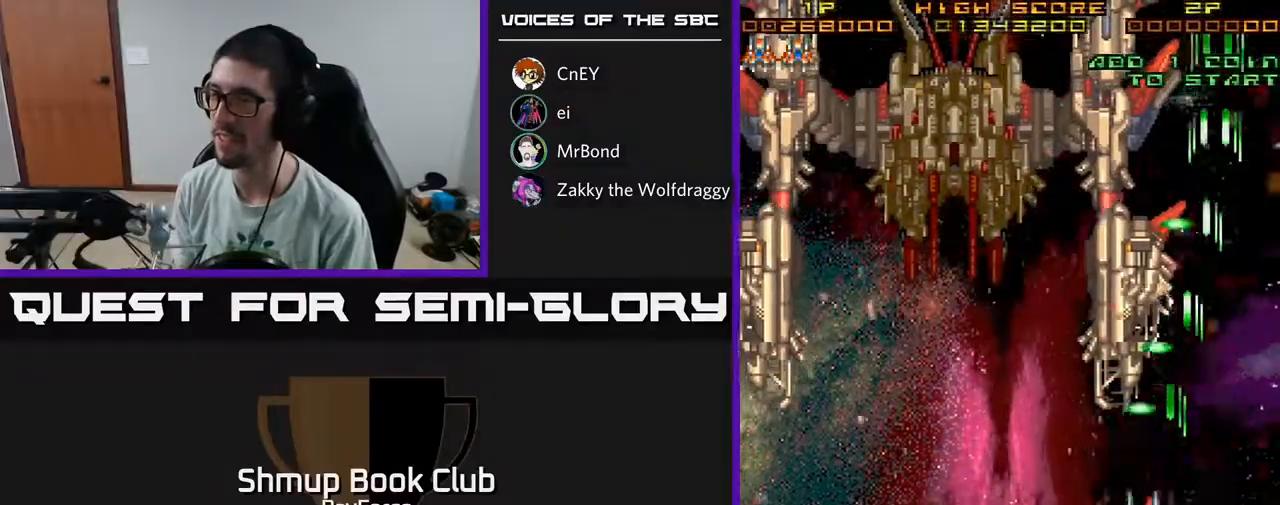
{"buttons": ["A", "DPAD_DOWN"], "left_stick": "center", "right_stick": "center", "events": [[33, "DPAD_LEFT", "up"], [50, "DPAD_UP", "up"], [67, "DPAD_RIGHT", "down"], [267, "DPAD_DOWN", "down"], [367, "DPAD_RIGHT", "up"]]}
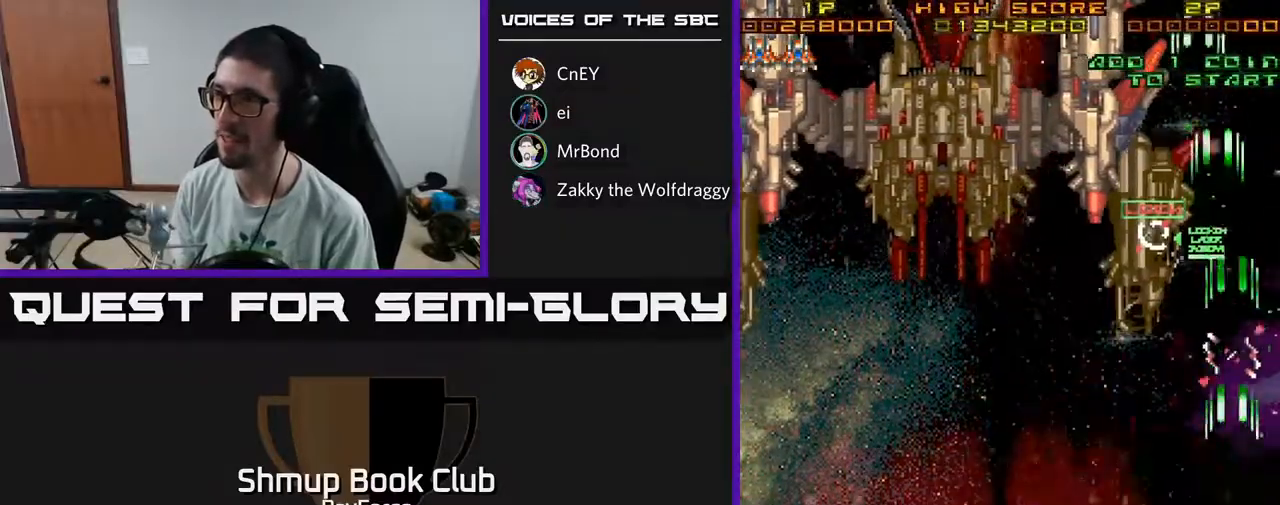
{"buttons": ["A", "DPAD_UP"], "left_stick": "center", "right_stick": "center", "events": [[33, "DPAD_DOWN", "up"], [33, "DPAD_LEFT", "down"], [100, "DPAD_UP", "down"], [167, "DPAD_LEFT", "up"]]}
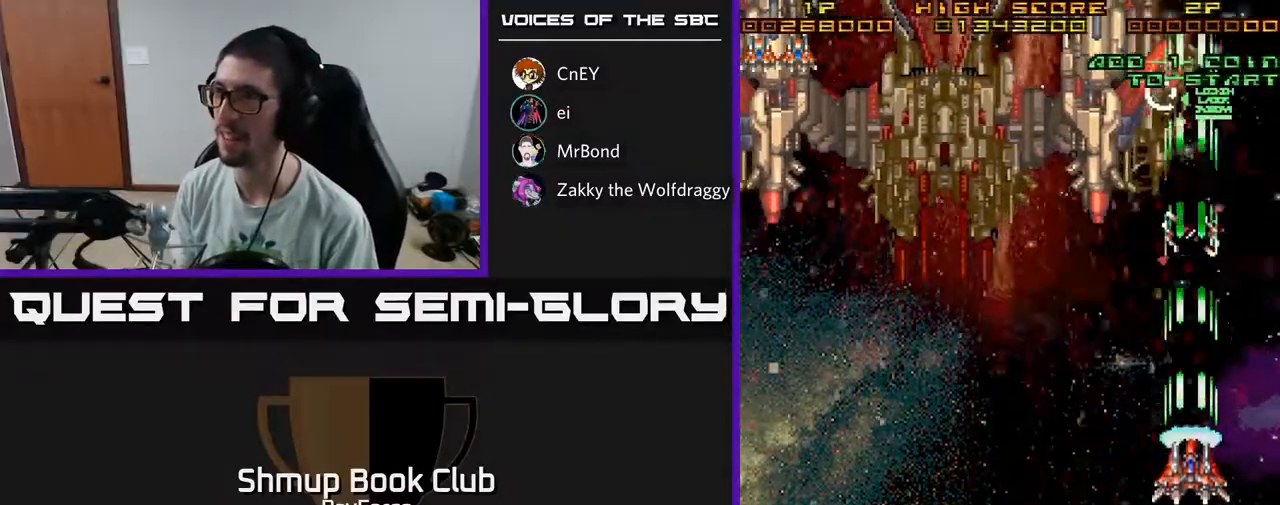
{"buttons": ["A"], "left_stick": "center", "right_stick": "center", "events": [[300, "DPAD_LEFT", "down"], [400, "DPAD_LEFT", "up"], [433, "DPAD_RIGHT", "down"], [450, "DPAD_UP", "up"], [483, "DPAD_RIGHT", "up"]]}
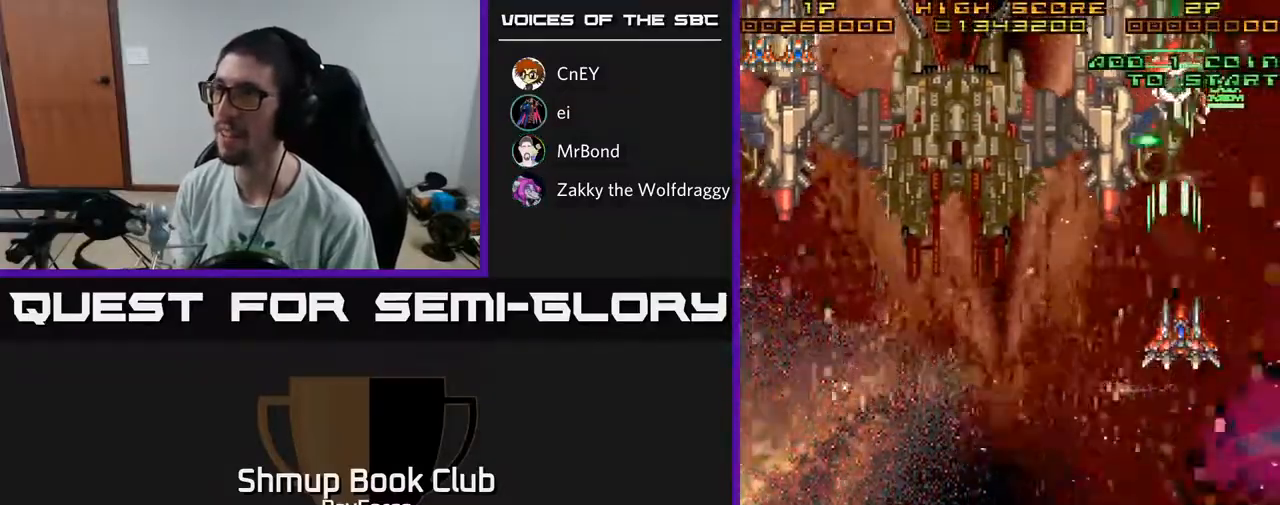
{"buttons": ["A", "DPAD_DOWN", "DPAD_RIGHT"], "left_stick": "center", "right_stick": "center", "events": [[200, "DPAD_RIGHT", "down"], [250, "DPAD_RIGHT", "up"], [433, "DPAD_RIGHT", "down"], [500, "DPAD_DOWN", "down"]]}